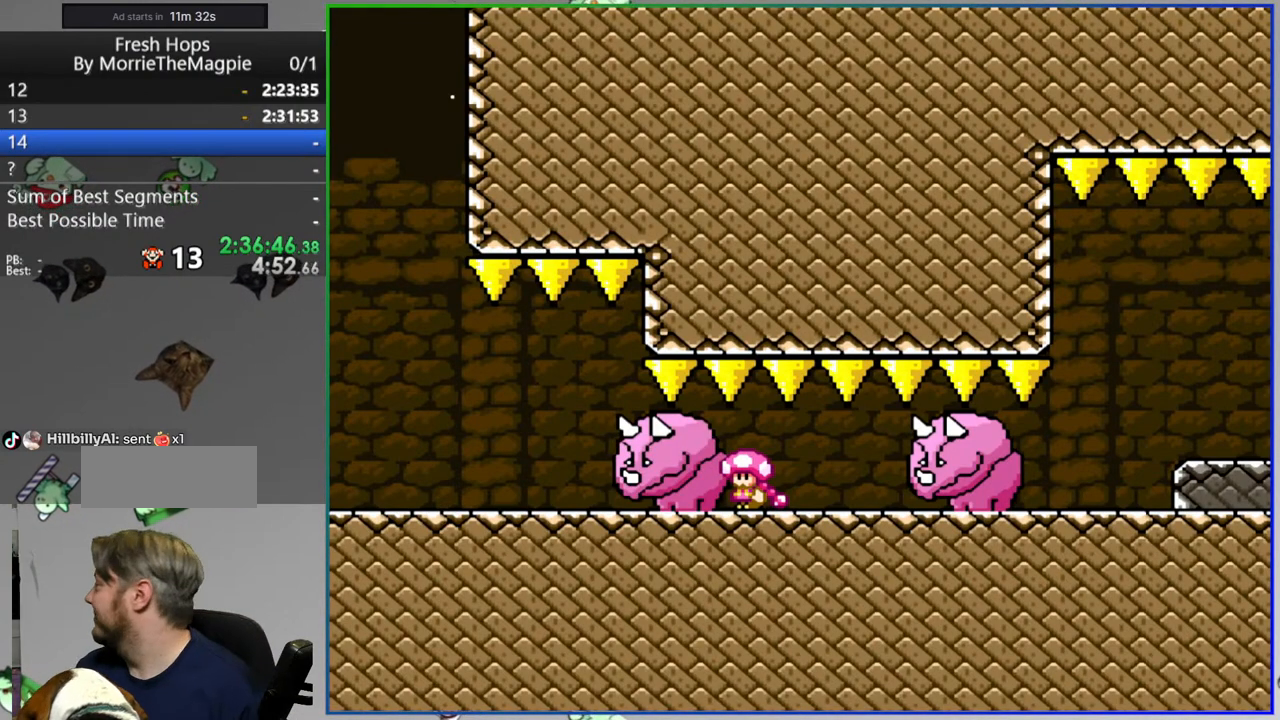
Gameplay with a controller (Nintendo layout); each line is a JSON object with the inputs held at the frame after it (dt_ms = milliseconds from this image to that frame). "events" lists button and stick changes between this image and that frame as [ms after this image, input, new state], when the widget could be followed in between. Not read: A B DPAD_LEFT DPAD_RIGHT DPAD_UP L1 L3 R3 SELECT START.
{"dt_ms": 500, "buttons": [], "events": []}
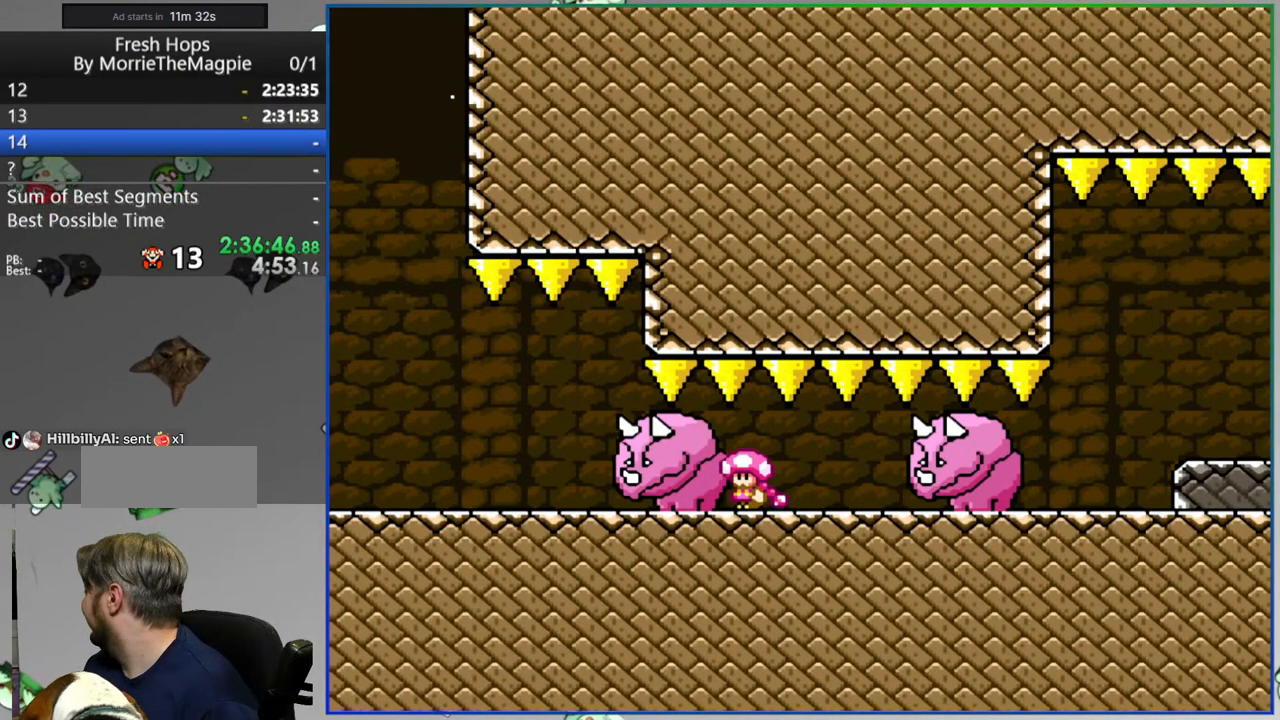
{"dt_ms": 500, "buttons": [], "events": []}
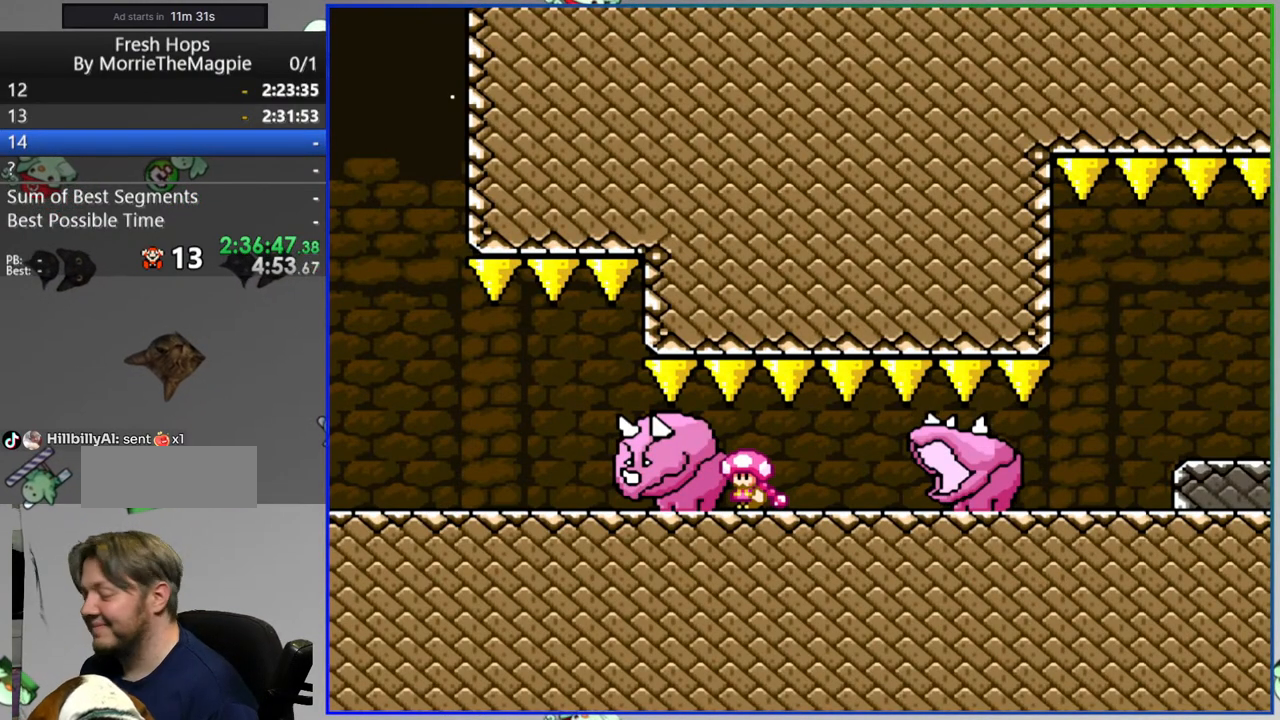
{"dt_ms": 500, "buttons": [], "events": []}
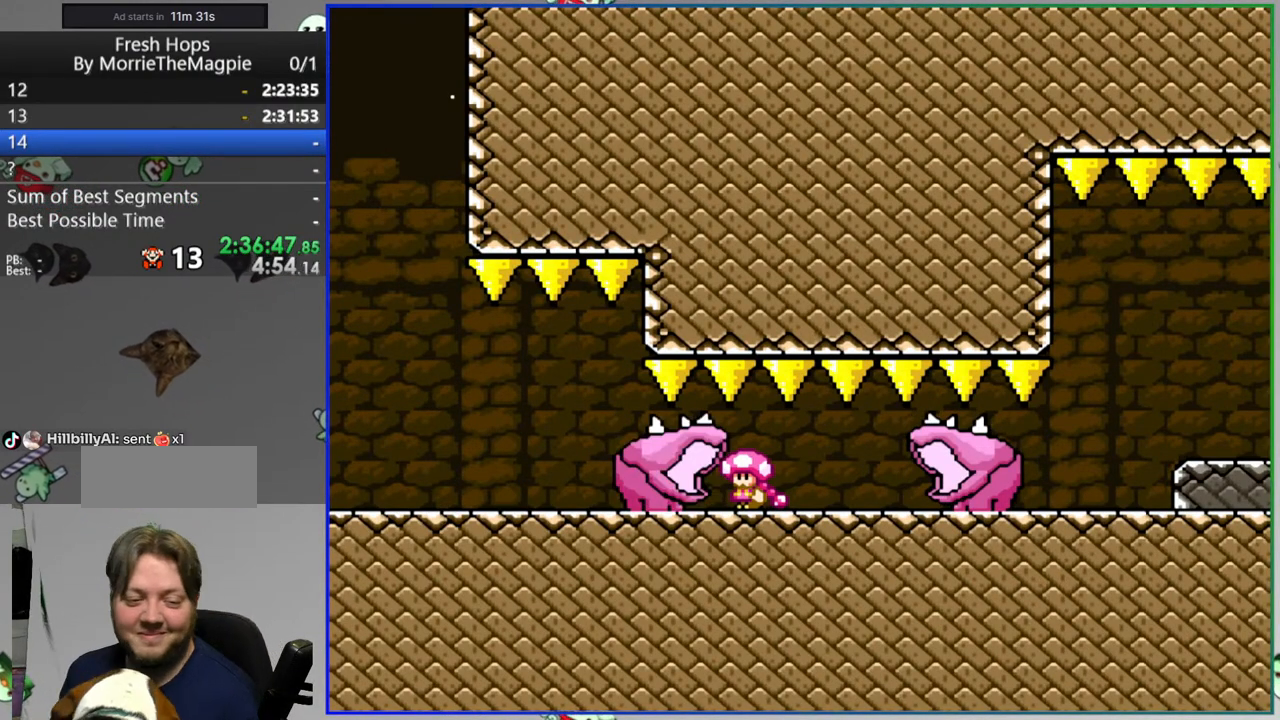
{"dt_ms": 1000, "buttons": []}
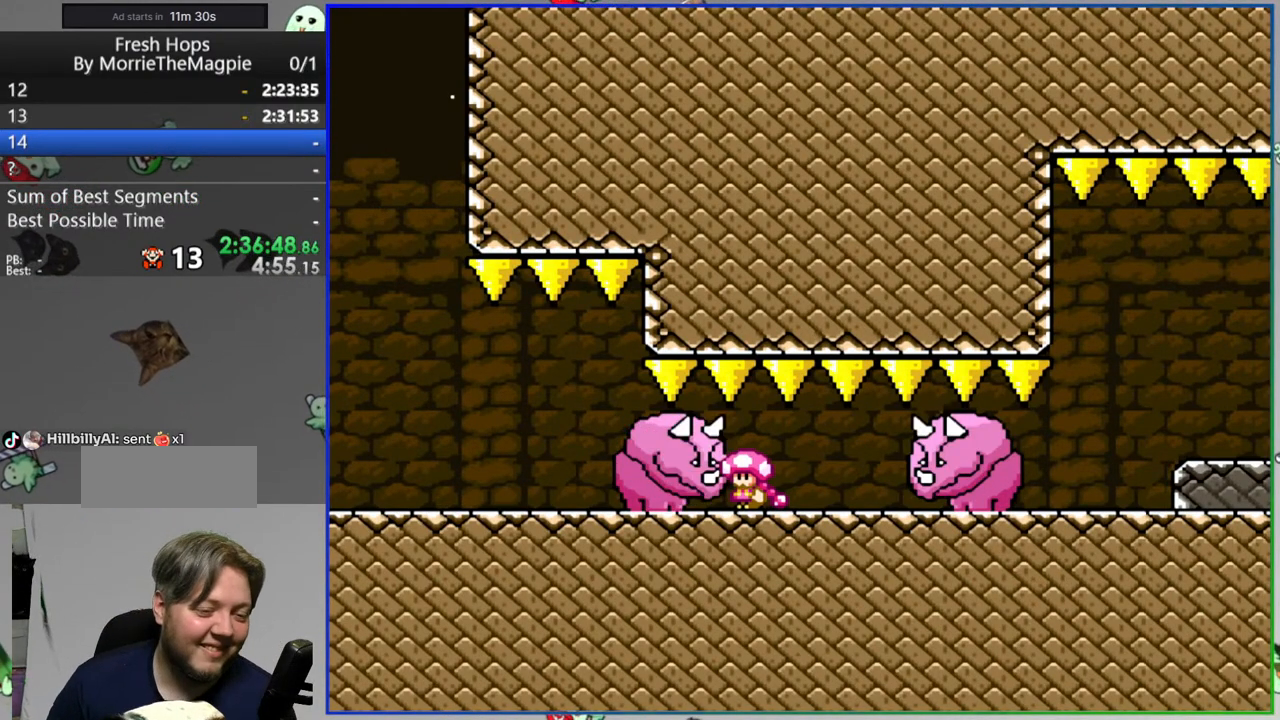
{"dt_ms": 1000, "buttons": []}
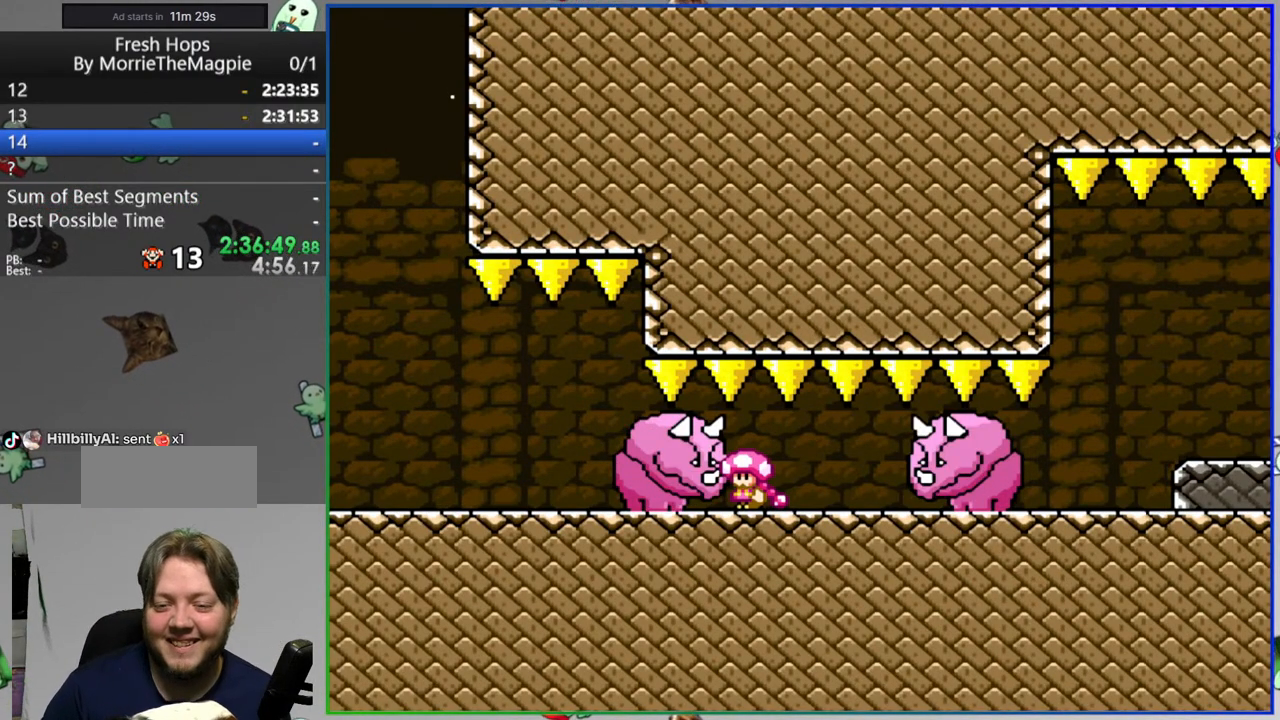
{"dt_ms": 500, "buttons": [], "events": []}
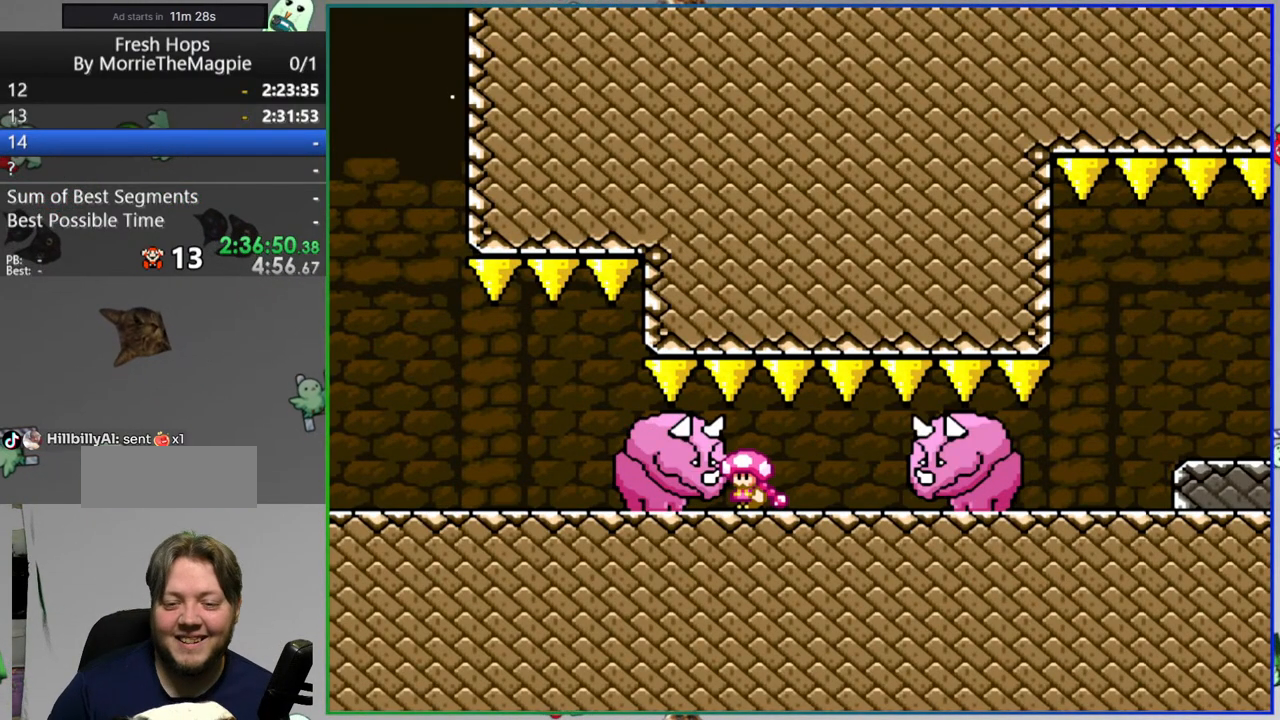
{"dt_ms": 500, "buttons": [], "events": []}
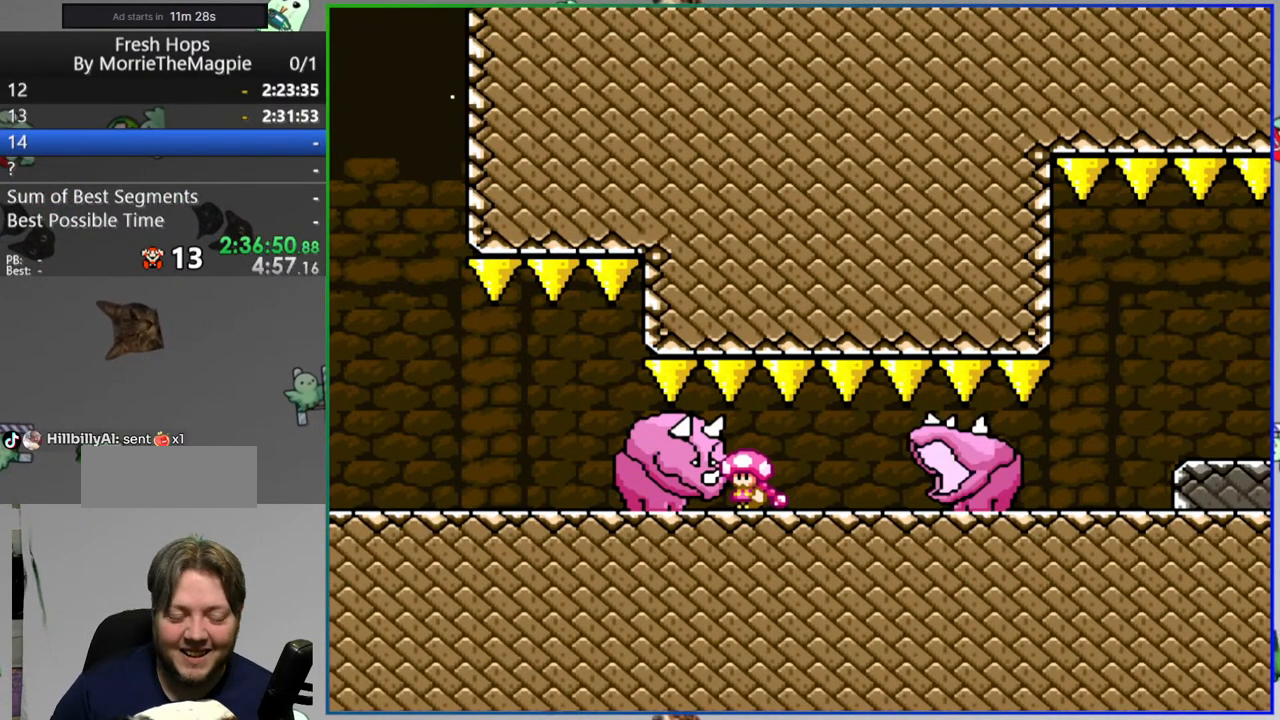
{"dt_ms": 500, "buttons": [], "events": [[267, "Y", "down"], [500, "Y", "up"]]}
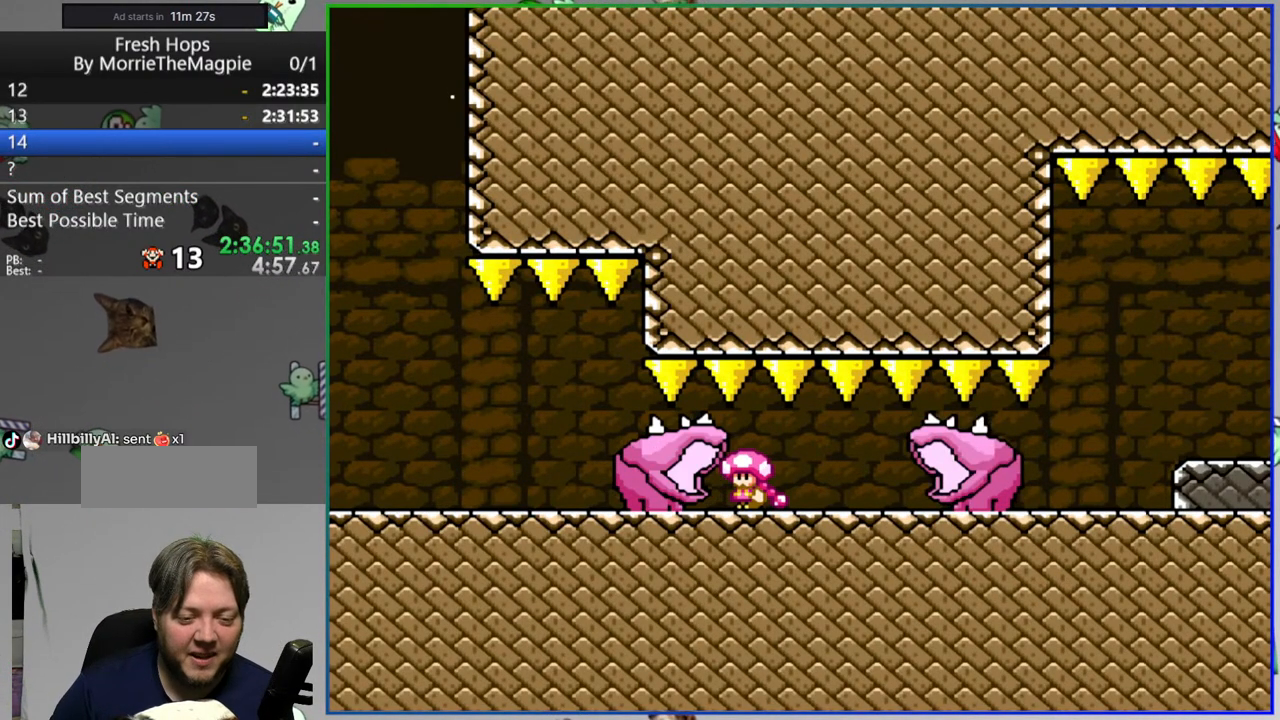
{"dt_ms": 500, "buttons": [], "events": []}
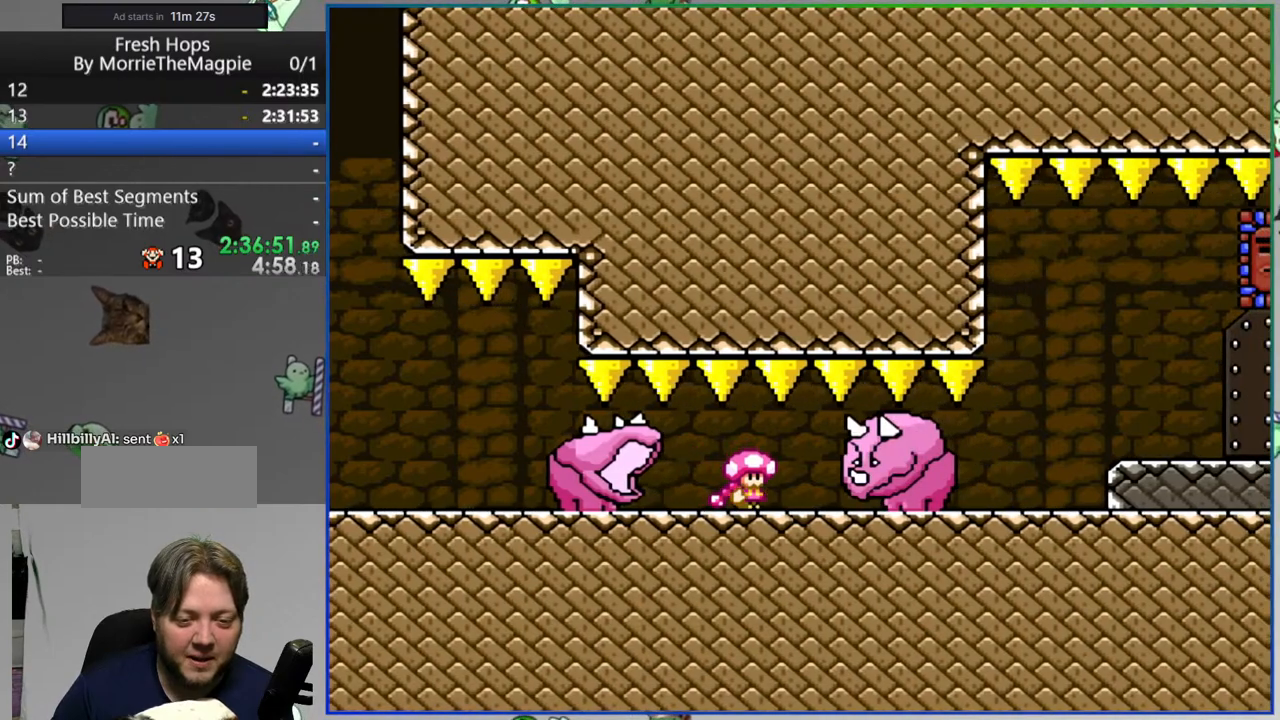
{"dt_ms": 500, "buttons": [], "events": []}
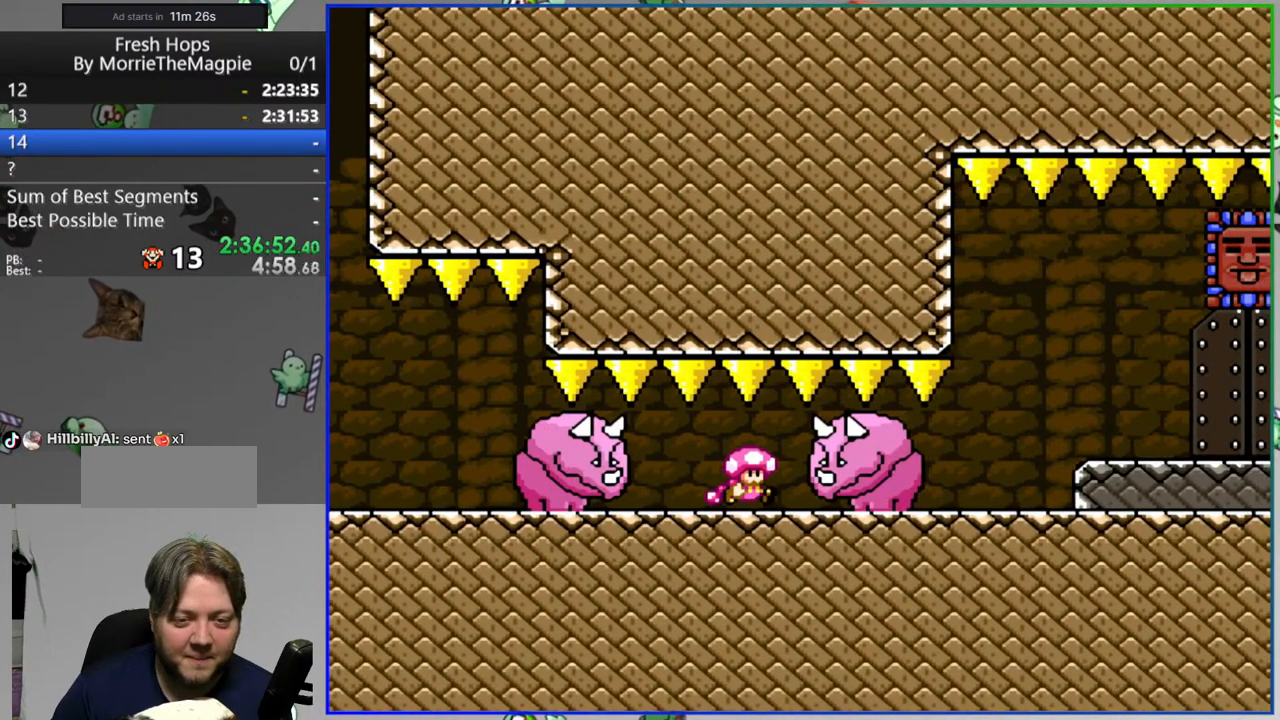
{"dt_ms": 500, "buttons": [], "events": []}
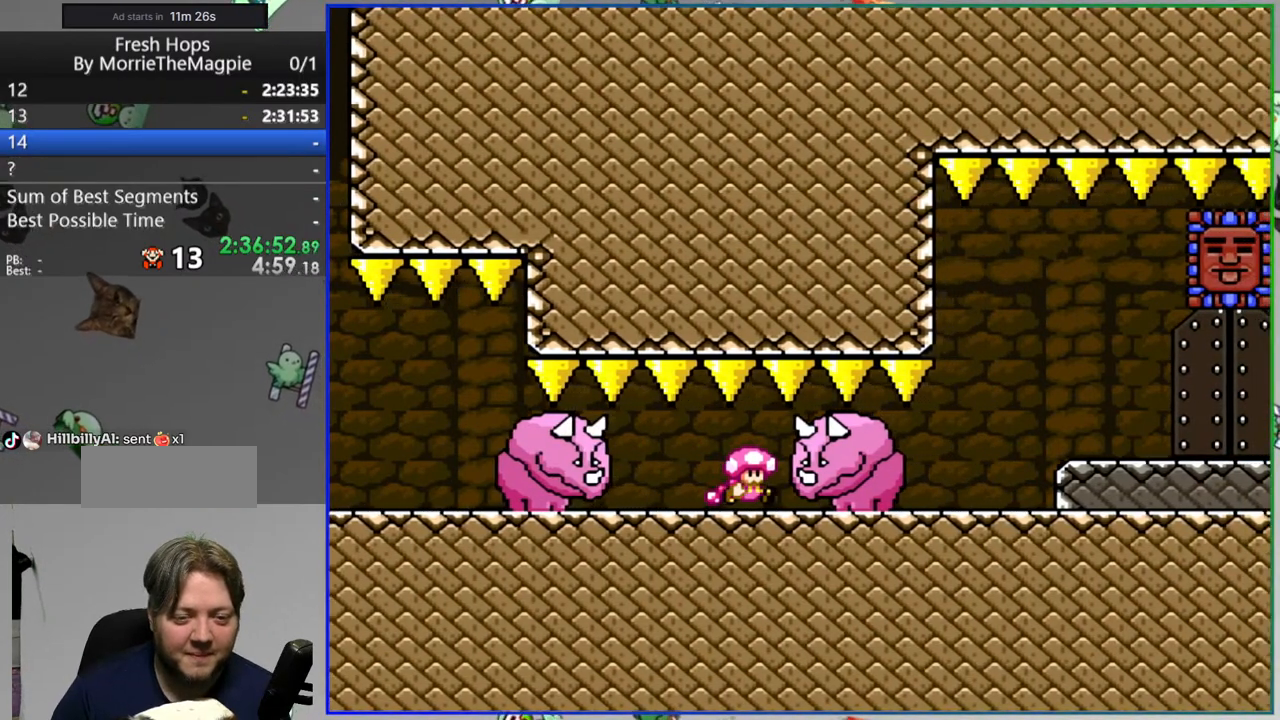
{"dt_ms": 500, "buttons": [], "events": []}
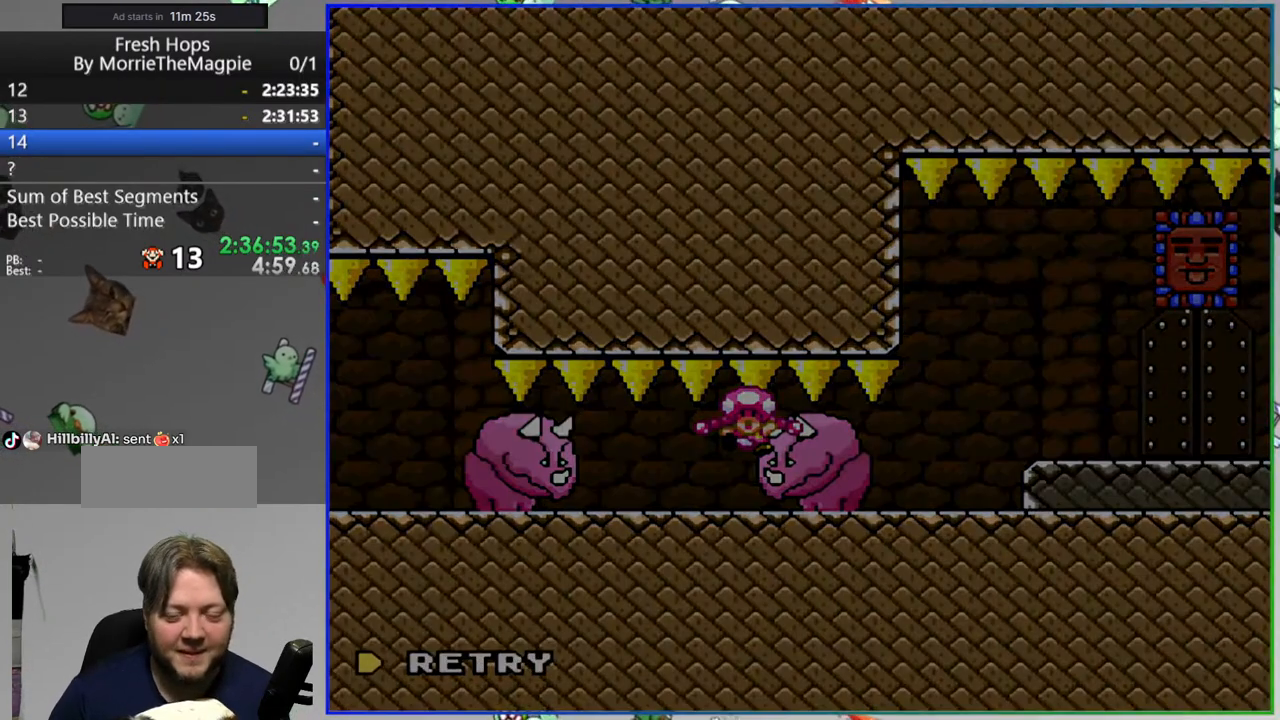
{"dt_ms": 500, "buttons": ["Y"], "events": [[200, "Y", "down"]]}
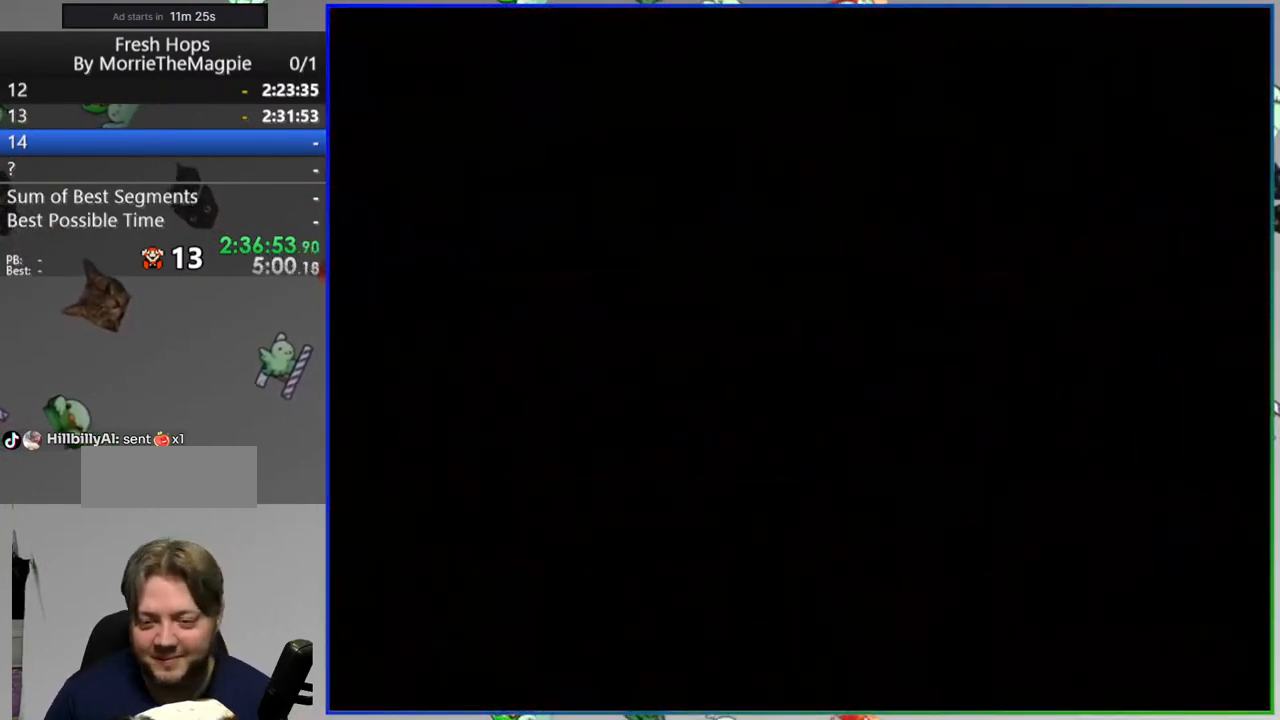
{"dt_ms": 500, "buttons": ["Y"], "events": []}
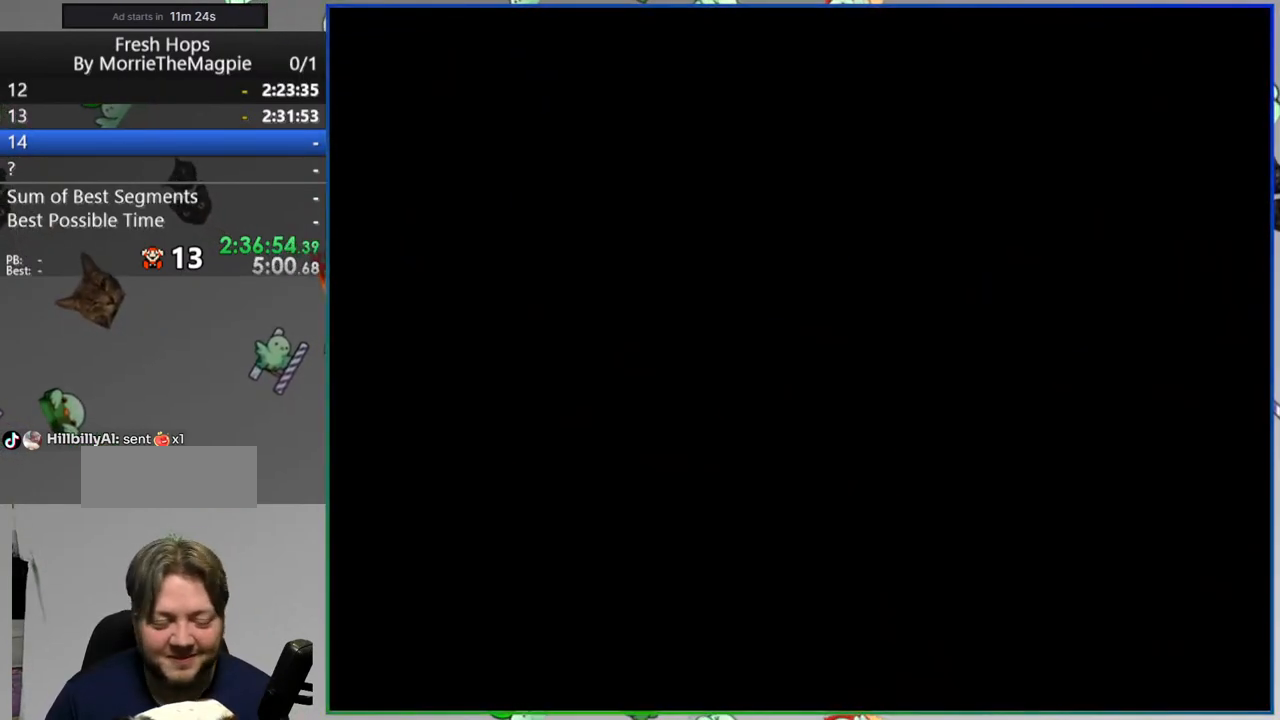
{"dt_ms": 500, "buttons": ["Y"], "events": []}
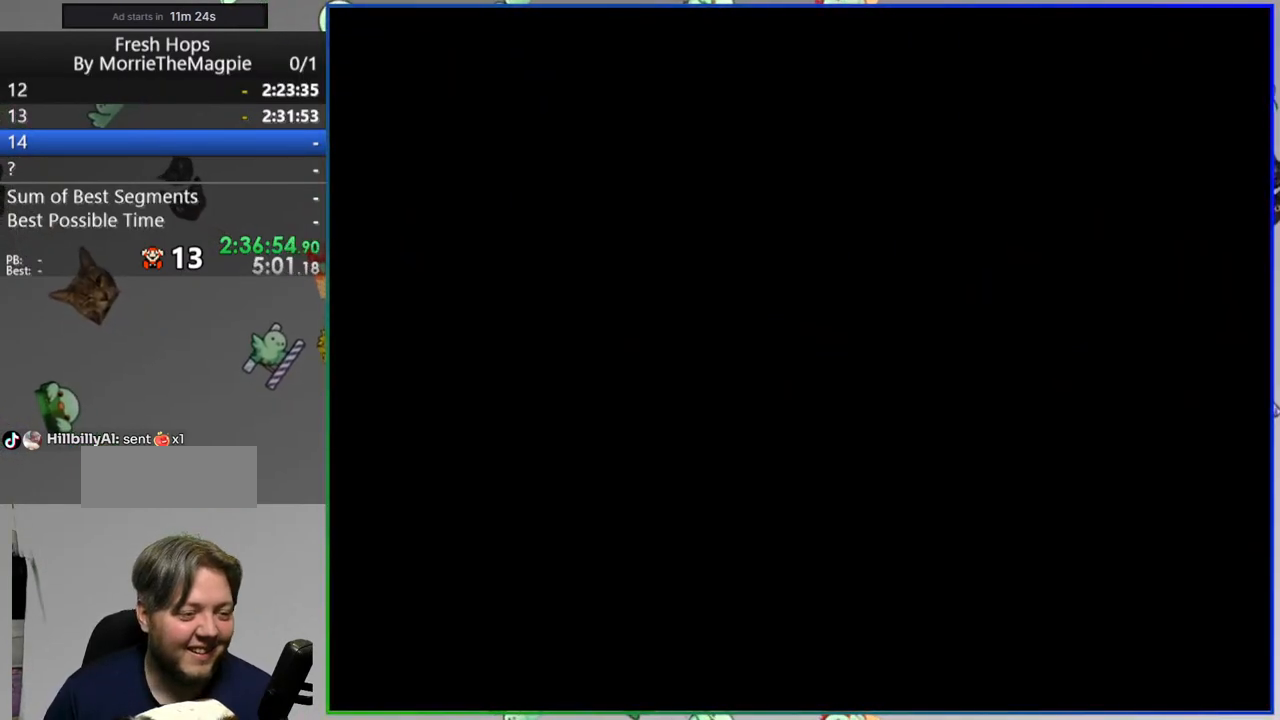
{"dt_ms": 500, "buttons": ["Y"], "events": []}
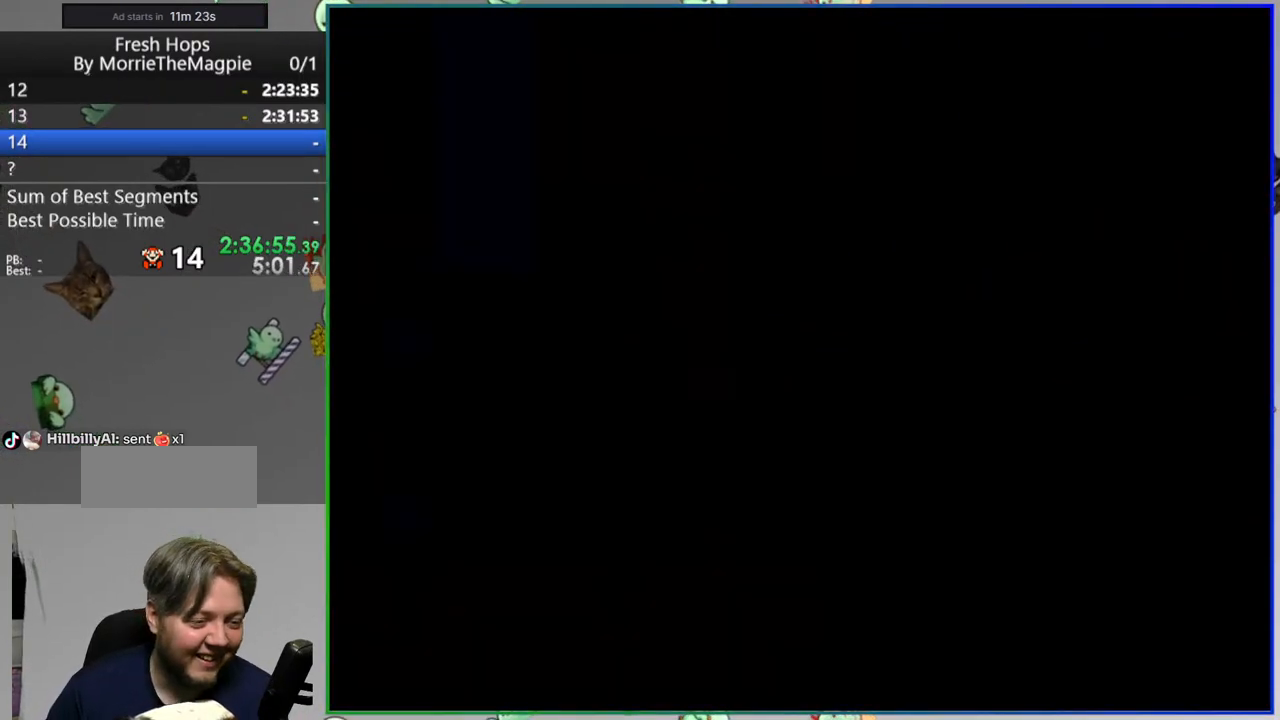
{"dt_ms": 500, "buttons": [], "events": [[500, "Y", "up"]]}